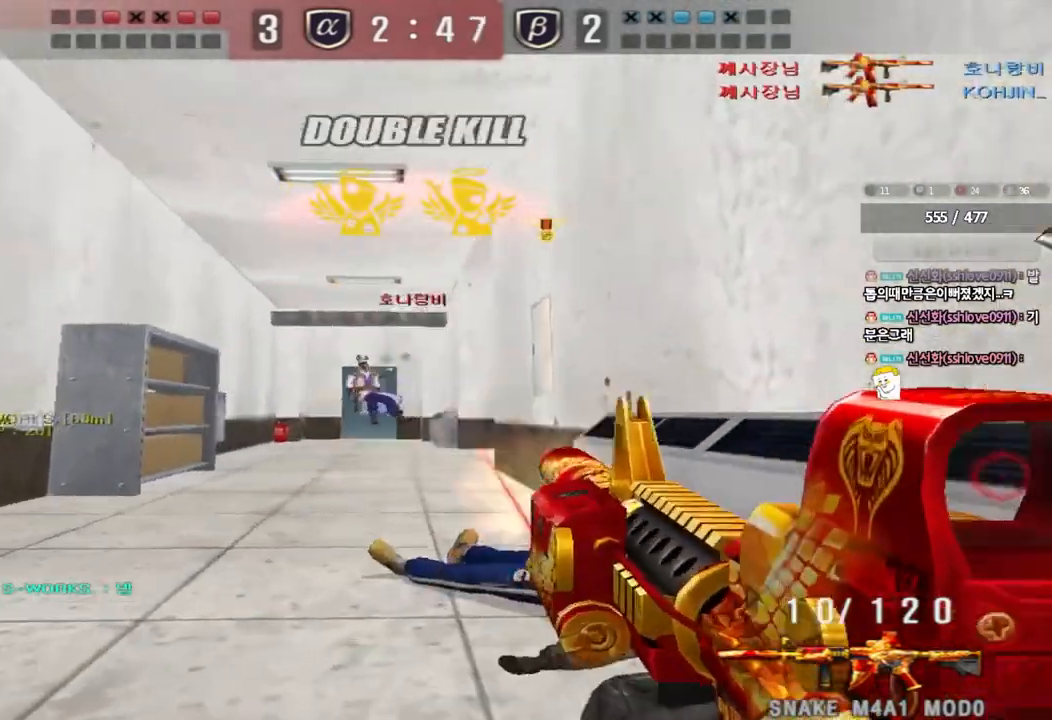
Gameplay with keyboard; each line is a JSON object with the keys held at the frame after it. "events" lists presses ("down") and releases ("up") of "a", "ctrl", "d", "e", "f", "q", "r", "s", "shift", "space", "tab" and "w" between this image and that frame as [ms after this image, input, new state], when the widget could be followed in between. No other keys are recorded. Mouse input is not recorded.
{"keys": ["a", "w"], "events": [[383, "ctrl", "down"], [383, "w", "up"], [400, "a", "up"], [483, "ctrl", "up"], [500, "a", "down"], [500, "w", "down"]]}
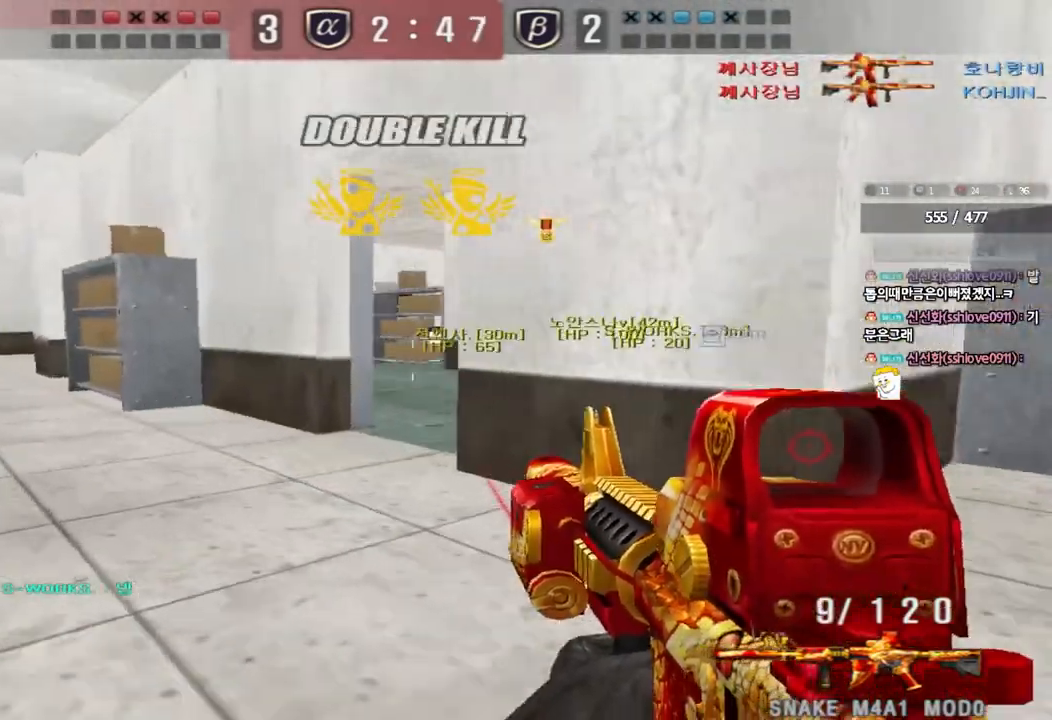
{"keys": [], "events": [[150, "w", "up"], [167, "ctrl", "down"], [183, "a", "up"], [183, "space", "down"], [250, "space", "up"], [283, "ctrl", "up"]]}
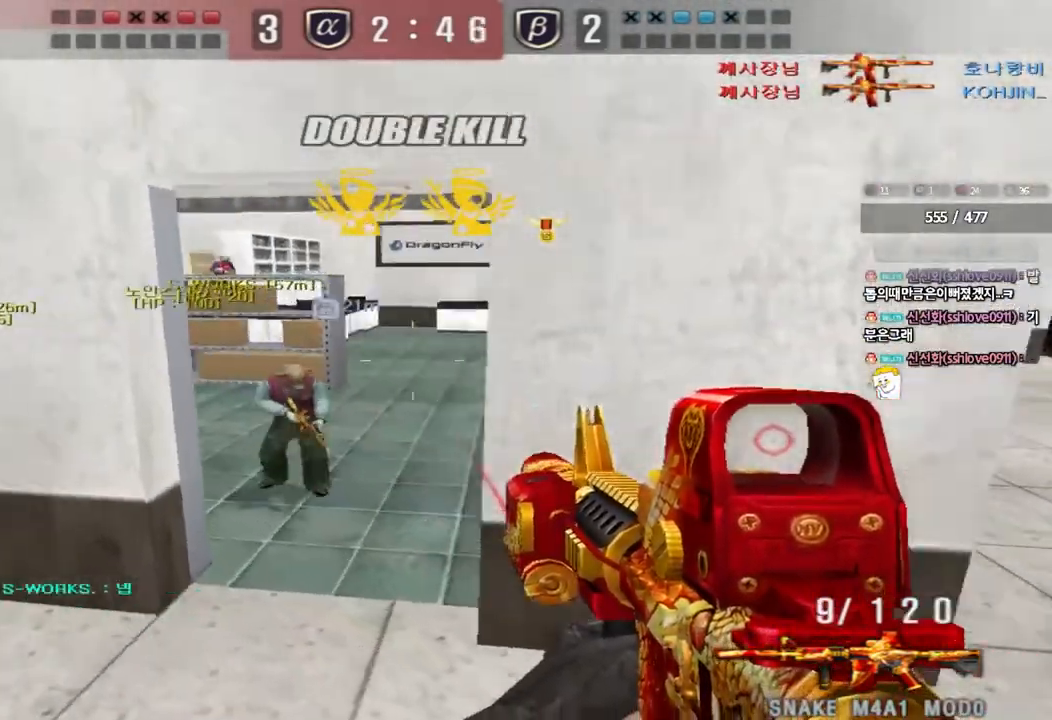
{"keys": ["ctrl"], "events": [[267, "ctrl", "down"], [283, "ctrl", "up"], [283, "w", "down"], [300, "d", "down"], [450, "ctrl", "down"], [467, "d", "up"], [483, "w", "up"]]}
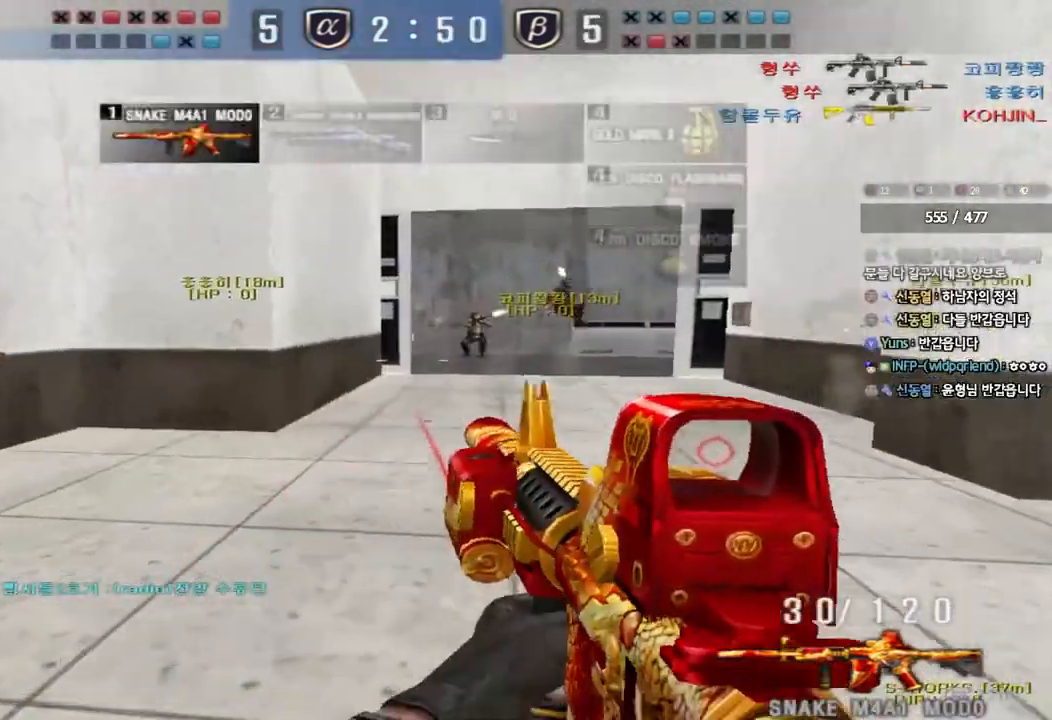
{"keys": ["a", "ctrl", "w"], "events": [[33, "ctrl", "up"], [50, "d", "down"], [67, "w", "down"], [217, "ctrl", "down"], [233, "d", "up"], [250, "space", "down"], [250, "w", "up"], [333, "a", "down"], [350, "ctrl", "up"], [350, "space", "up"], [350, "w", "down"], [433, "ctrl", "down"]]}
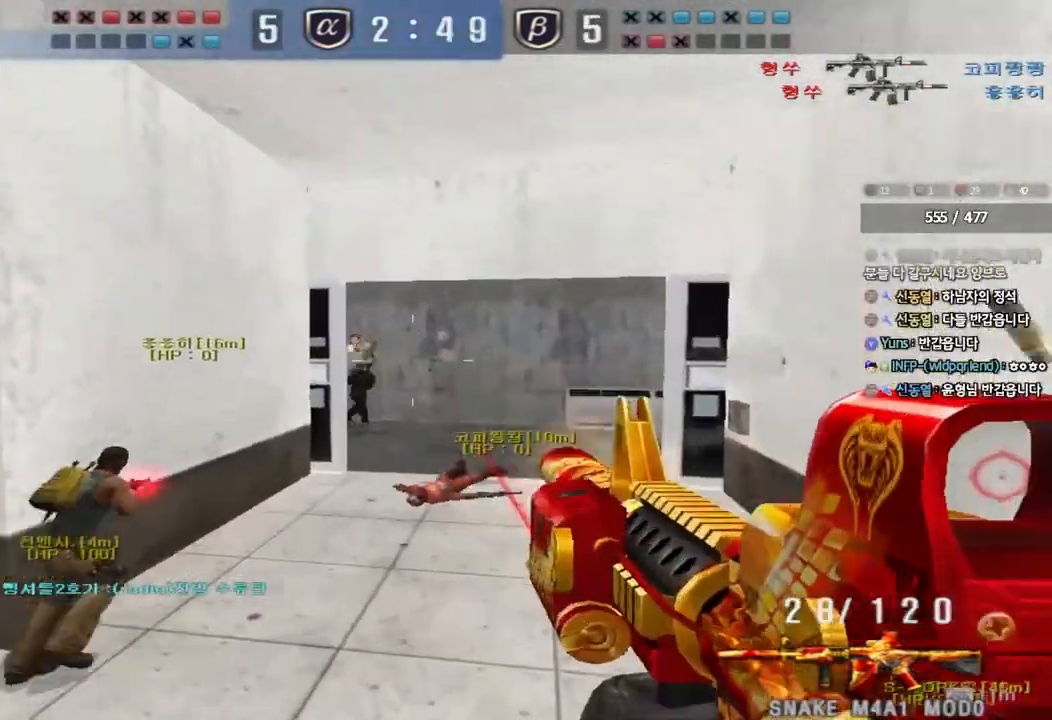
{"keys": ["ctrl"], "events": [[17, "d", "down"], [33, "a", "up"], [33, "ctrl", "up"], [117, "ctrl", "down"], [233, "ctrl", "up"], [483, "ctrl", "down"], [483, "d", "up"], [500, "w", "up"]]}
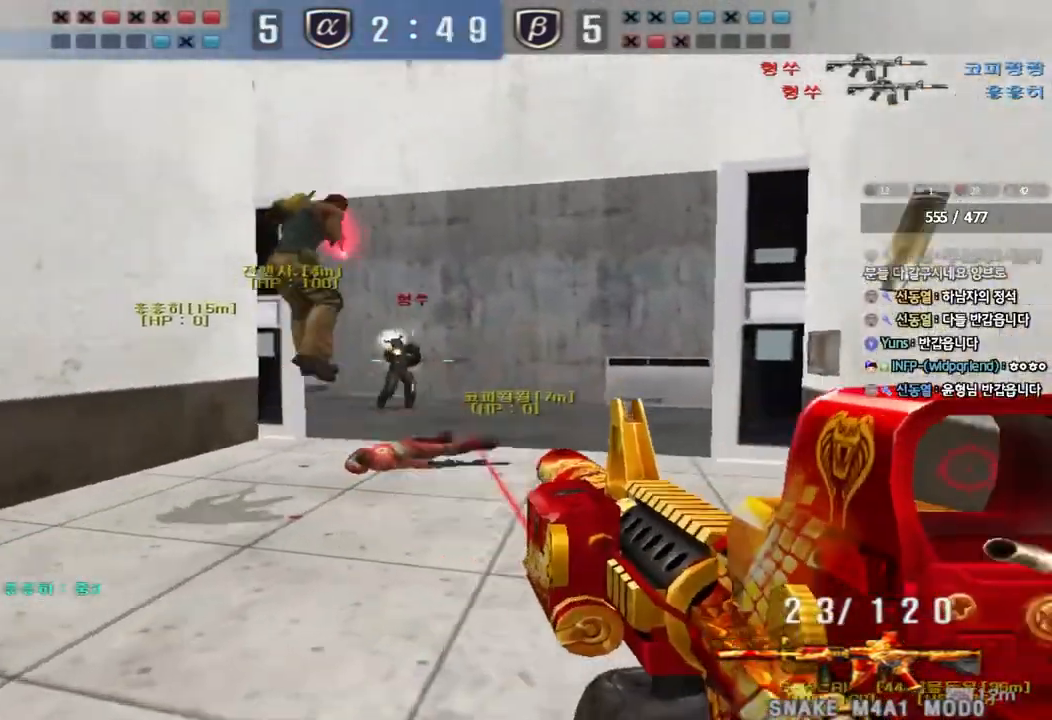
{"keys": [], "events": [[17, "space", "down"], [117, "space", "up"], [483, "ctrl", "up"]]}
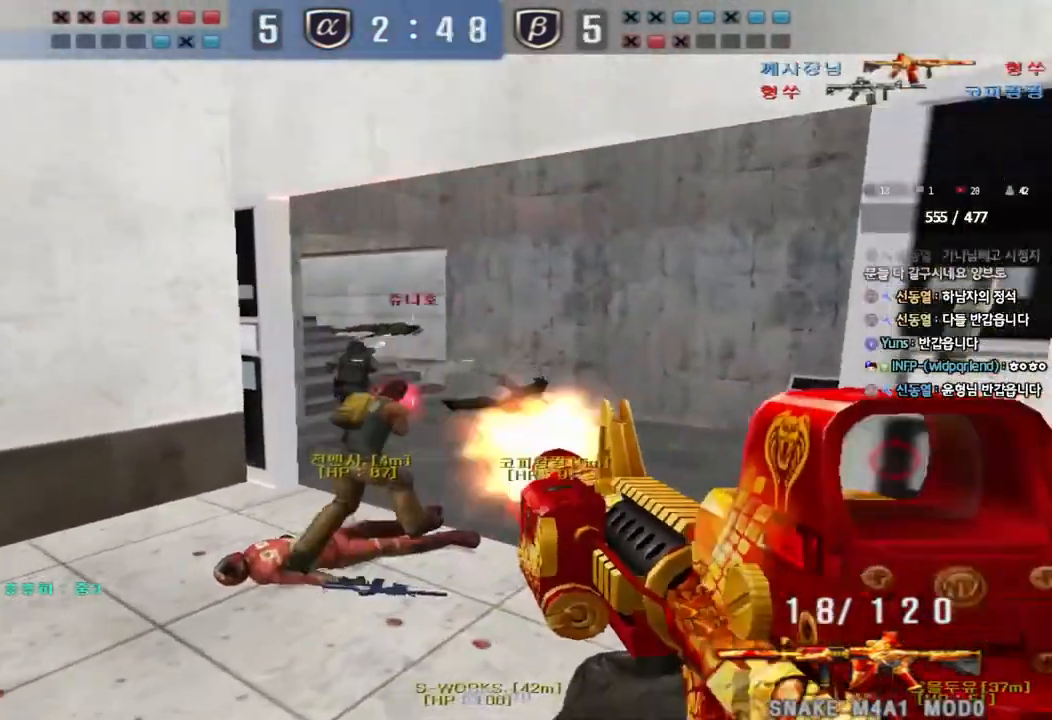
{"keys": ["d", "w"], "events": [[33, "d", "down"], [33, "w", "down"], [367, "ctrl", "down"], [383, "d", "up"], [400, "w", "up"], [483, "ctrl", "up"], [483, "d", "down"], [483, "w", "down"]]}
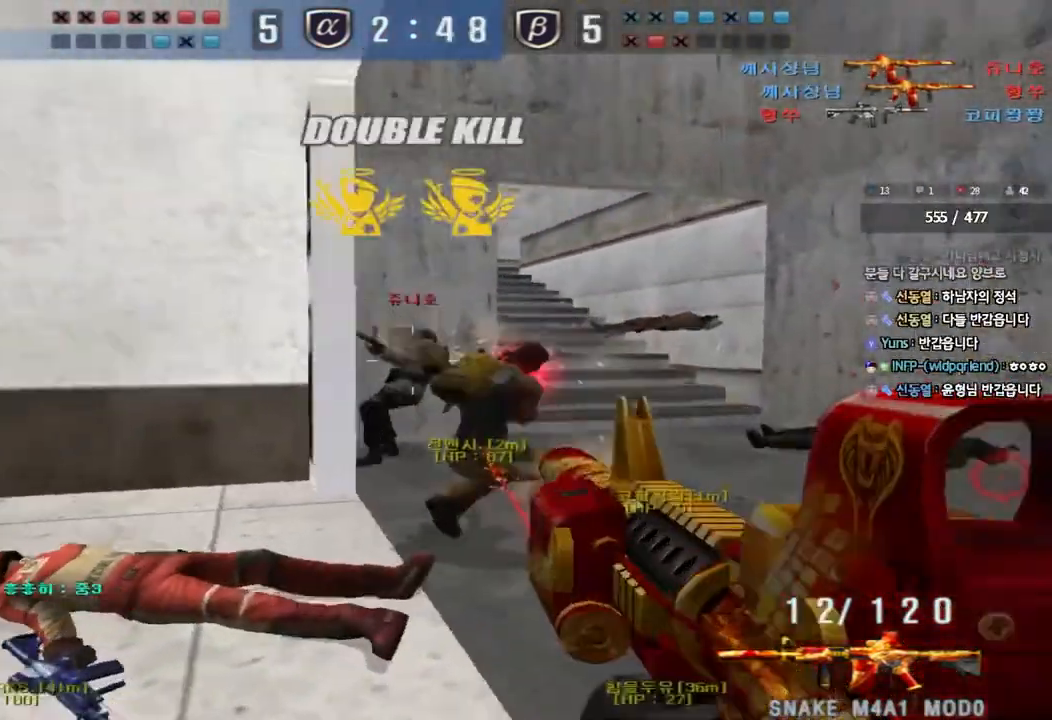
{"keys": [], "events": [[83, "ctrl", "down"], [83, "d", "up"], [100, "w", "up"], [117, "space", "down"], [217, "space", "up"], [300, "ctrl", "up"]]}
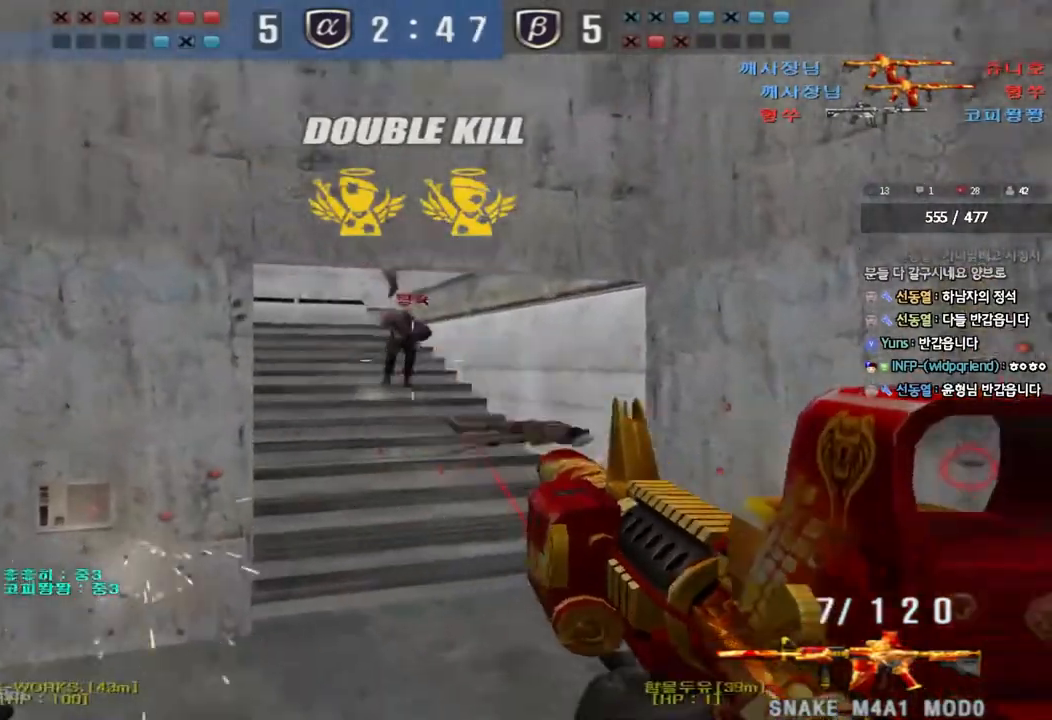
{"keys": ["a", "w"], "events": [[167, "d", "down"], [167, "w", "down"], [350, "ctrl", "down"], [350, "d", "up"], [350, "w", "up"], [450, "a", "down"], [483, "ctrl", "up"], [483, "w", "down"]]}
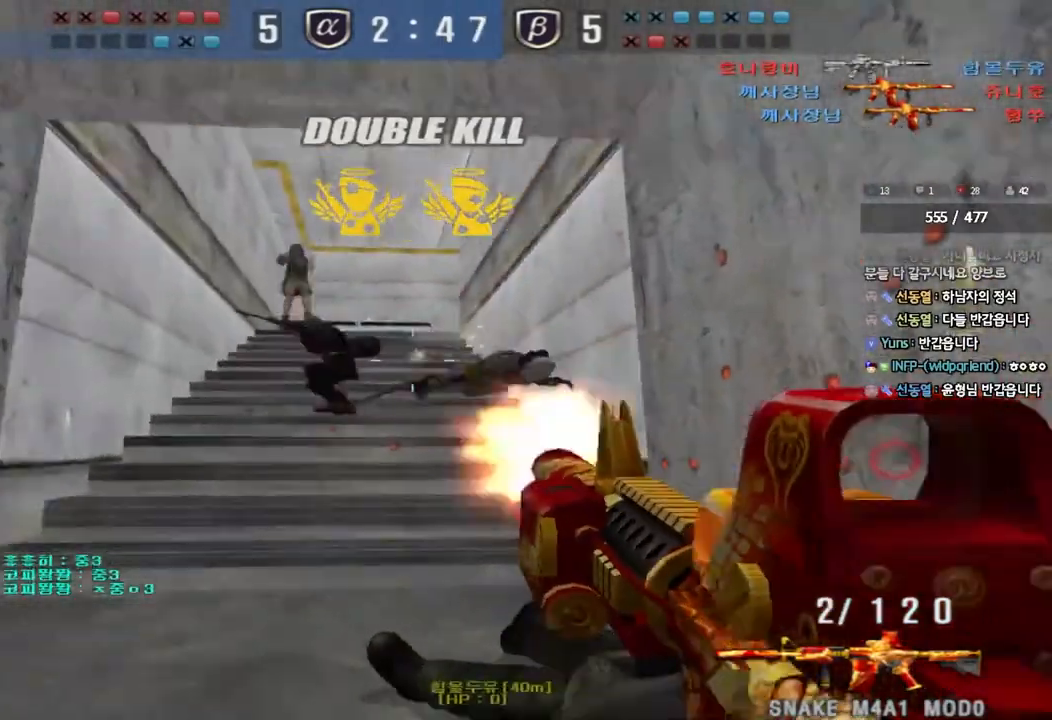
{"keys": ["space", "w"], "events": [[250, "w", "up"], [267, "ctrl", "down"], [283, "space", "down"], [333, "ctrl", "up"], [350, "s", "down"], [417, "space", "up"], [467, "ctrl", "down"], [483, "s", "up"], [500, "a", "up"], [500, "ctrl", "up"], [500, "space", "down"], [500, "w", "down"]]}
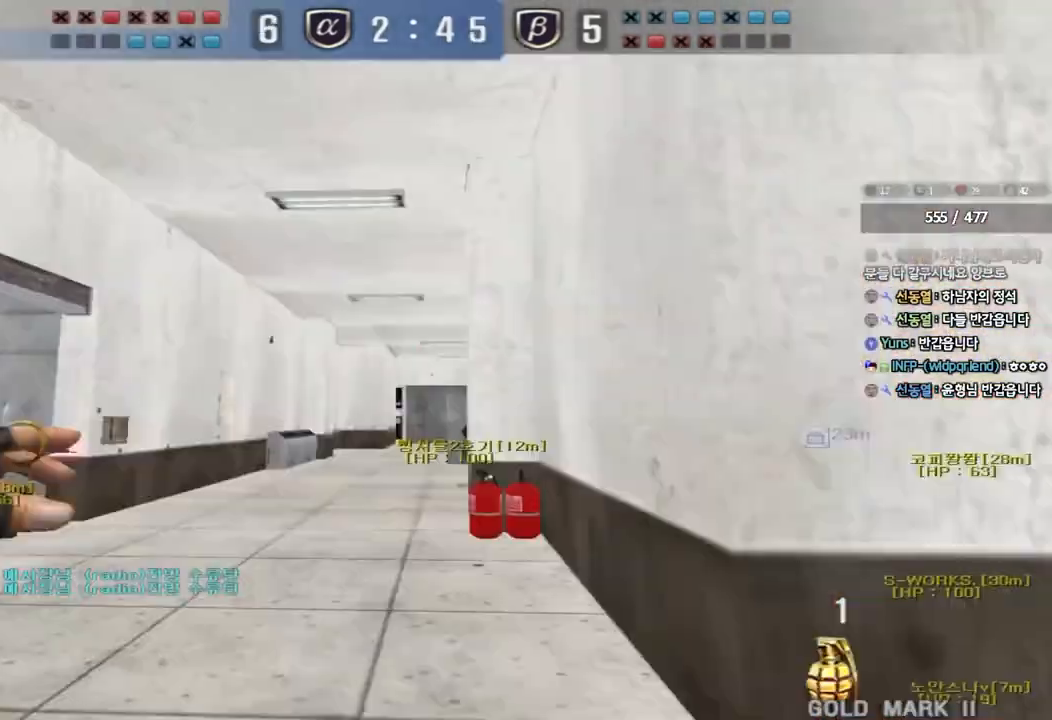
{"keys": ["d"], "events": [[33, "w", "up"], [117, "s", "down"], [117, "space", "up"], [250, "d", "down"], [433, "s", "up"]]}
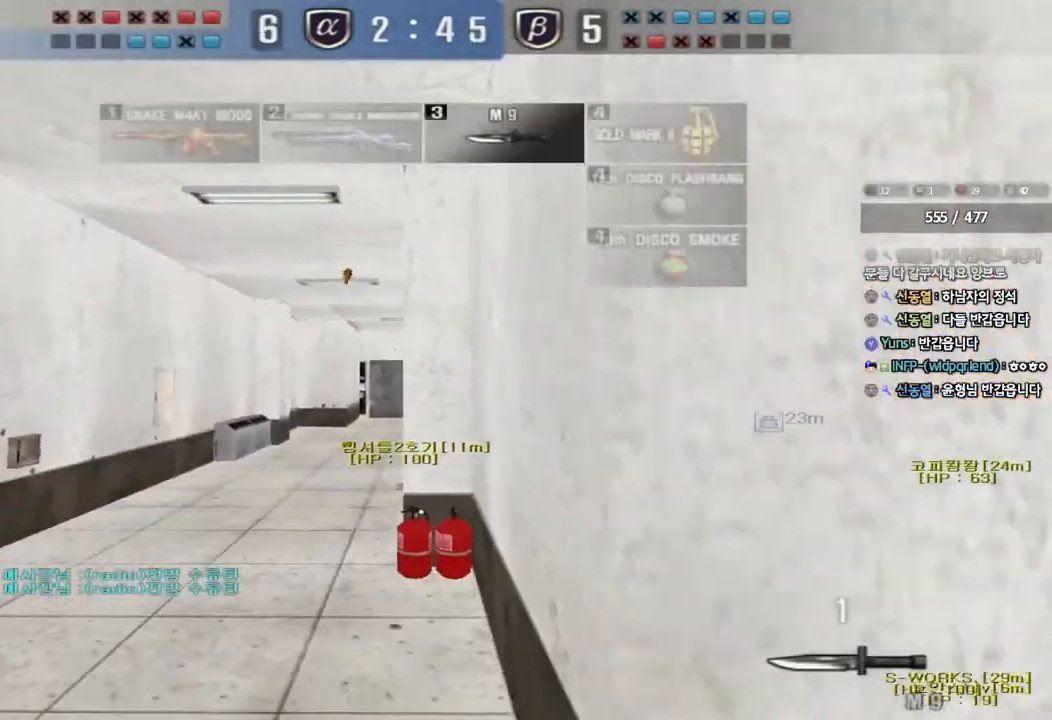
{"keys": ["a", "w"], "events": [[17, "a", "down"], [17, "d", "up"], [50, "w", "down"], [250, "a", "up"], [267, "d", "down"], [350, "d", "up"], [383, "a", "down"]]}
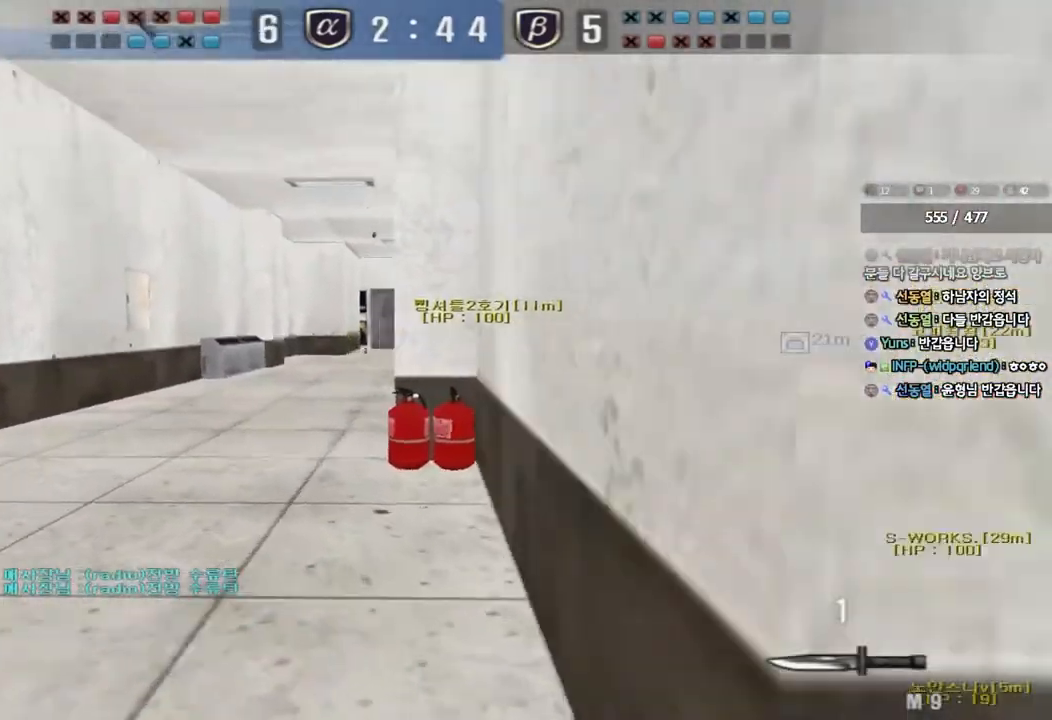
{"keys": ["a", "w"], "events": [[33, "a", "up"], [67, "d", "down"], [283, "d", "up"], [350, "a", "down"]]}
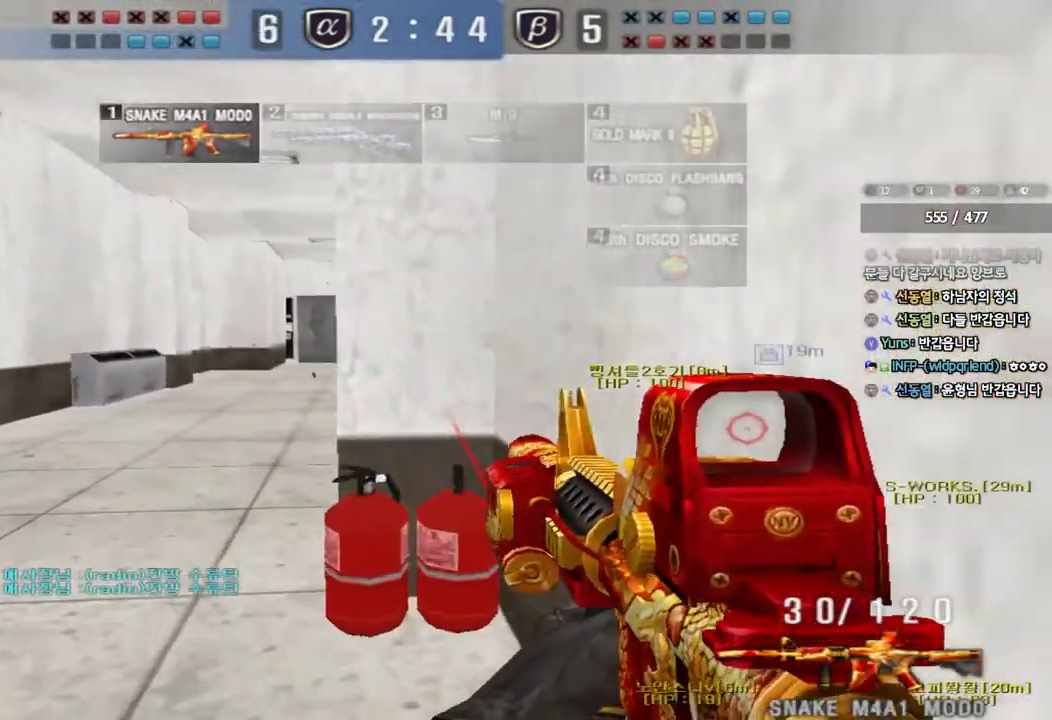
{"keys": ["a", "w"], "events": [[83, "a", "up"], [83, "shift", "down"], [83, "w", "up"], [133, "space", "down"], [183, "a", "down"], [183, "shift", "up"], [183, "w", "down"], [200, "space", "up"], [300, "shift", "down"], [417, "shift", "up"]]}
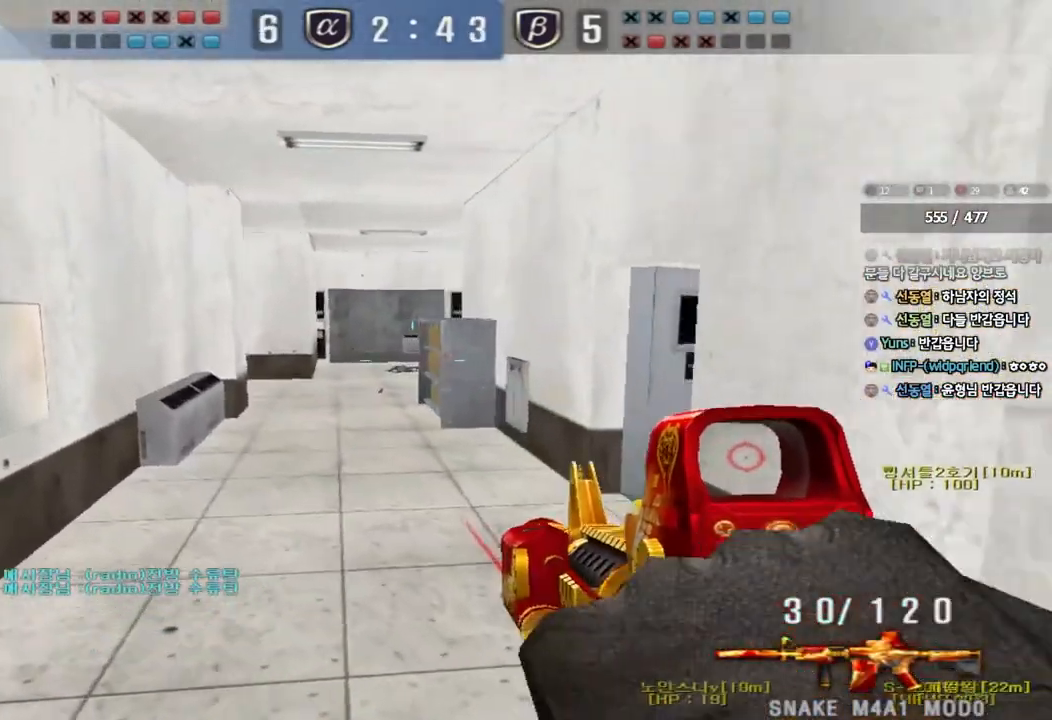
{"keys": ["shift", "space"], "events": [[17, "a", "up"], [17, "shift", "down"], [33, "d", "down"], [217, "shift", "up"], [400, "shift", "down"], [433, "d", "up"], [433, "space", "down"], [433, "w", "up"]]}
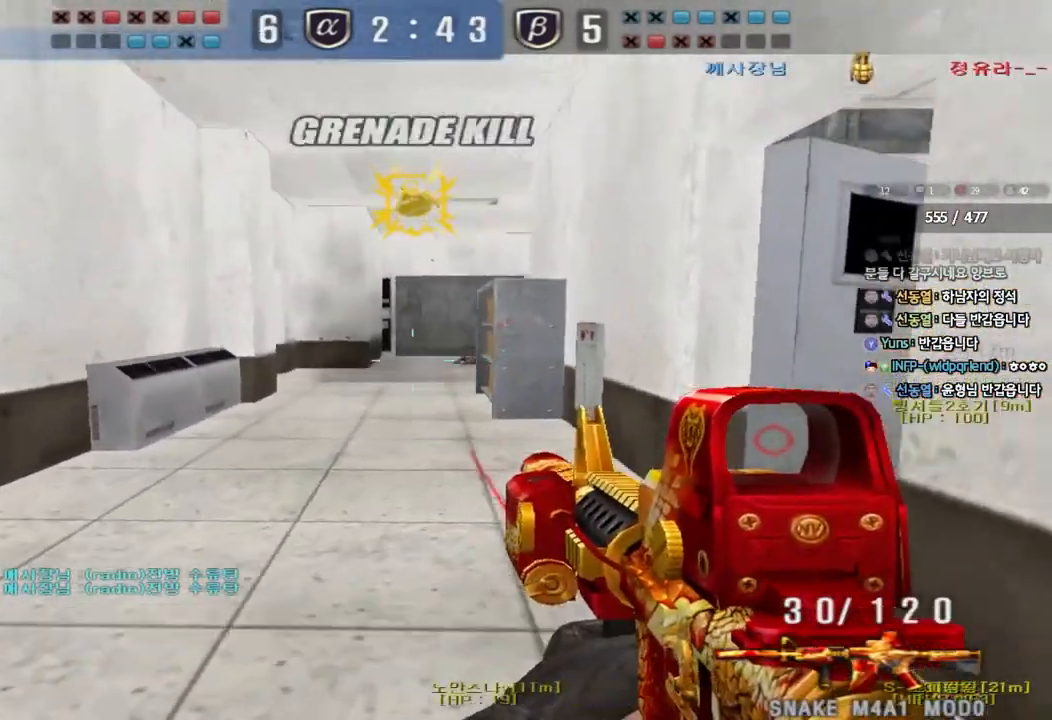
{"keys": ["a", "w"], "events": [[67, "space", "up"], [183, "shift", "up"], [400, "a", "down"], [417, "w", "down"]]}
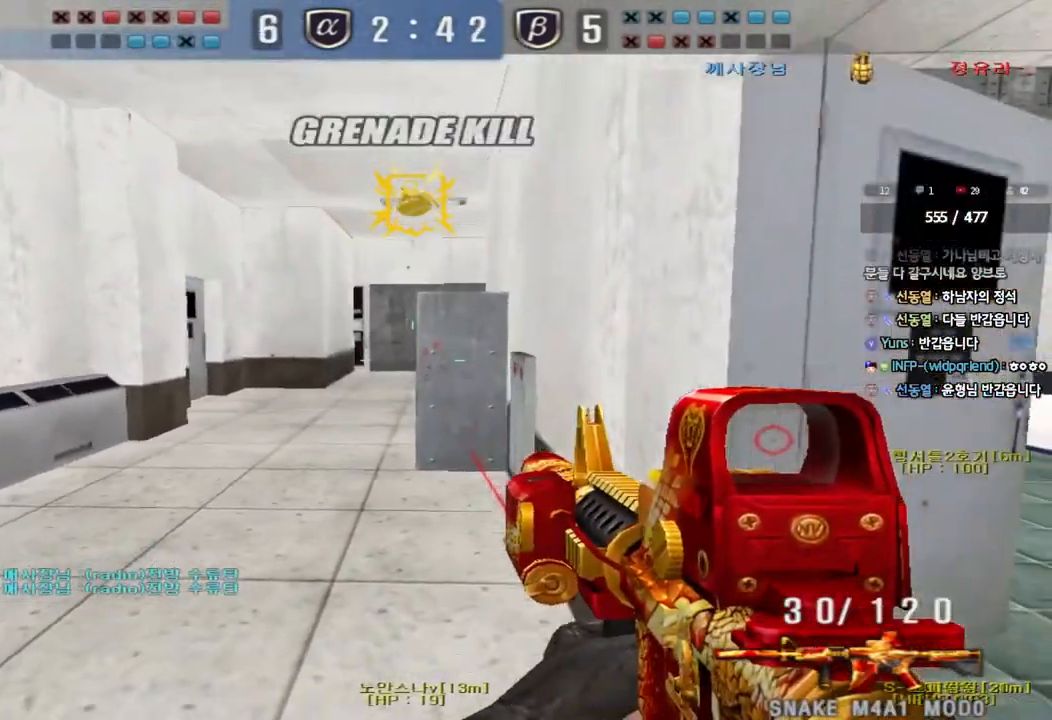
{"keys": ["a", "w"], "events": []}
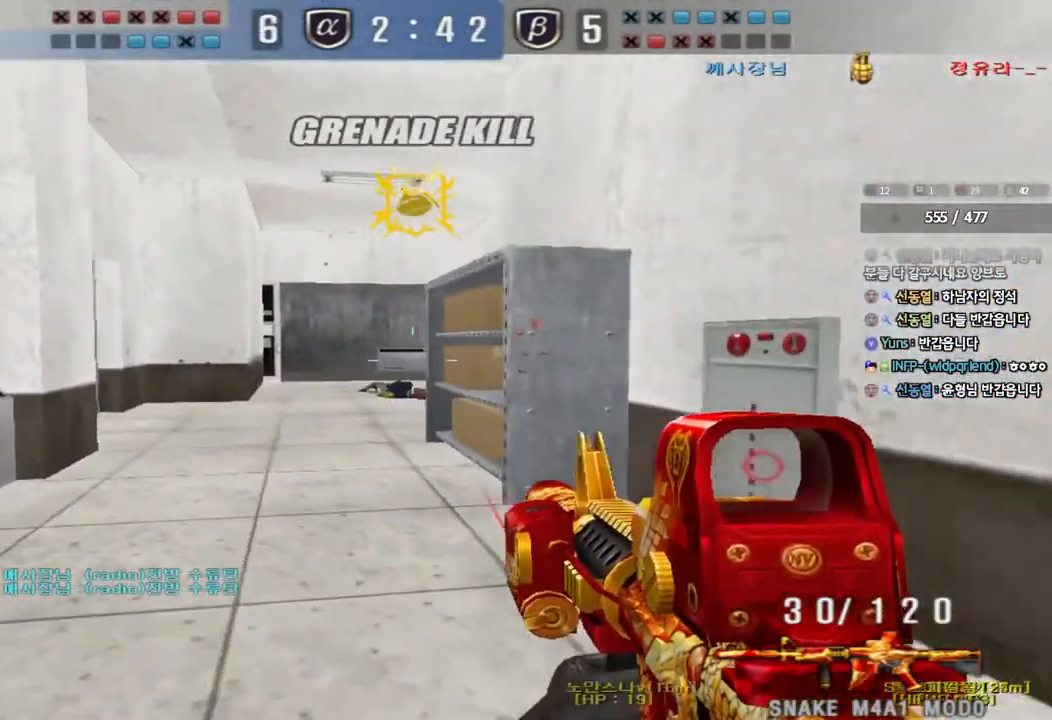
{"keys": ["ctrl"], "events": [[33, "ctrl", "down"], [33, "w", "up"], [50, "a", "up"]]}
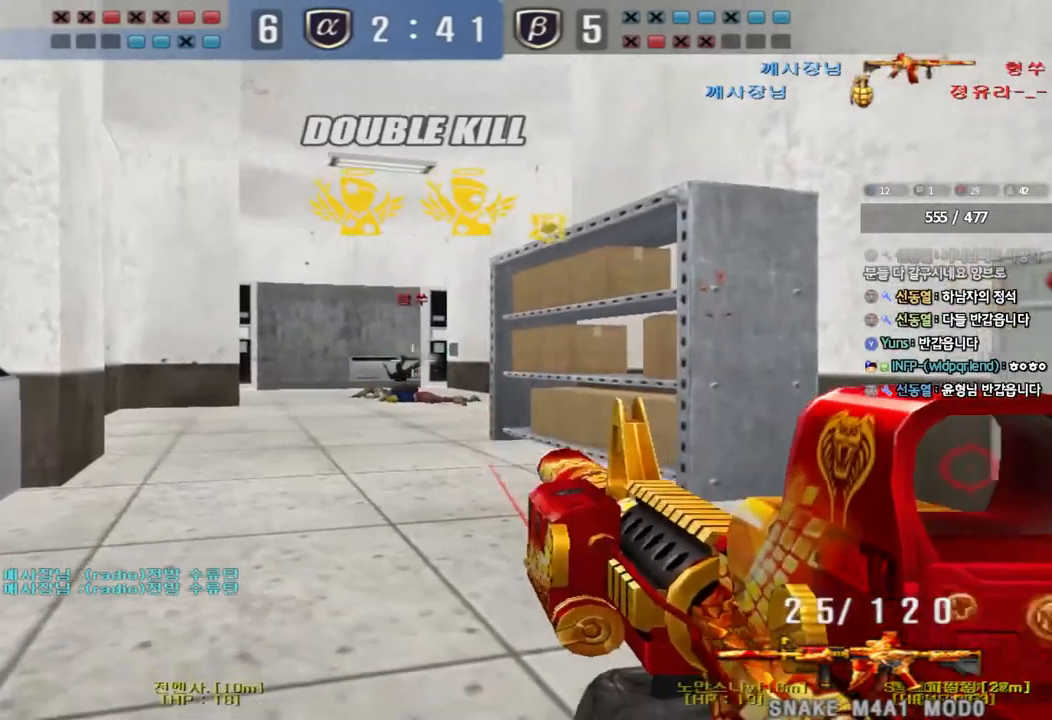
{"keys": ["ctrl"], "events": [[67, "a", "down"], [67, "w", "down"], [83, "ctrl", "up"], [100, "d", "down"], [133, "a", "up"], [483, "ctrl", "down"], [500, "d", "up"], [500, "w", "up"]]}
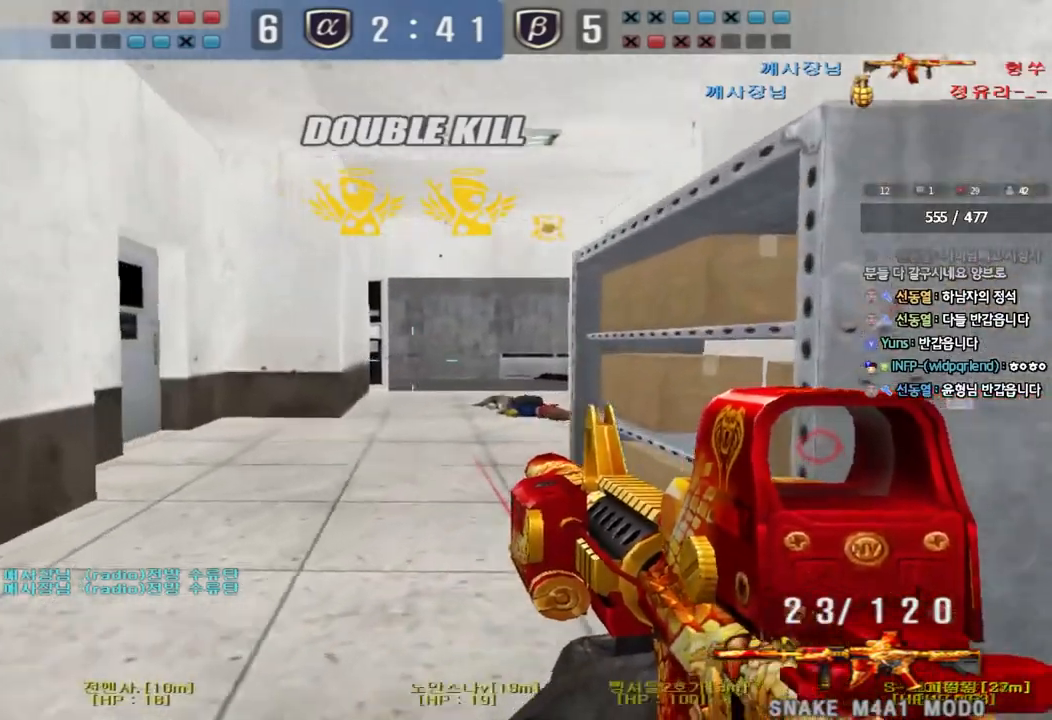
{"keys": ["d", "w"], "events": [[17, "space", "down"], [83, "a", "down"], [100, "w", "down"], [117, "ctrl", "up"], [117, "space", "up"], [200, "ctrl", "down"], [350, "ctrl", "up"], [400, "a", "up"], [433, "d", "down"]]}
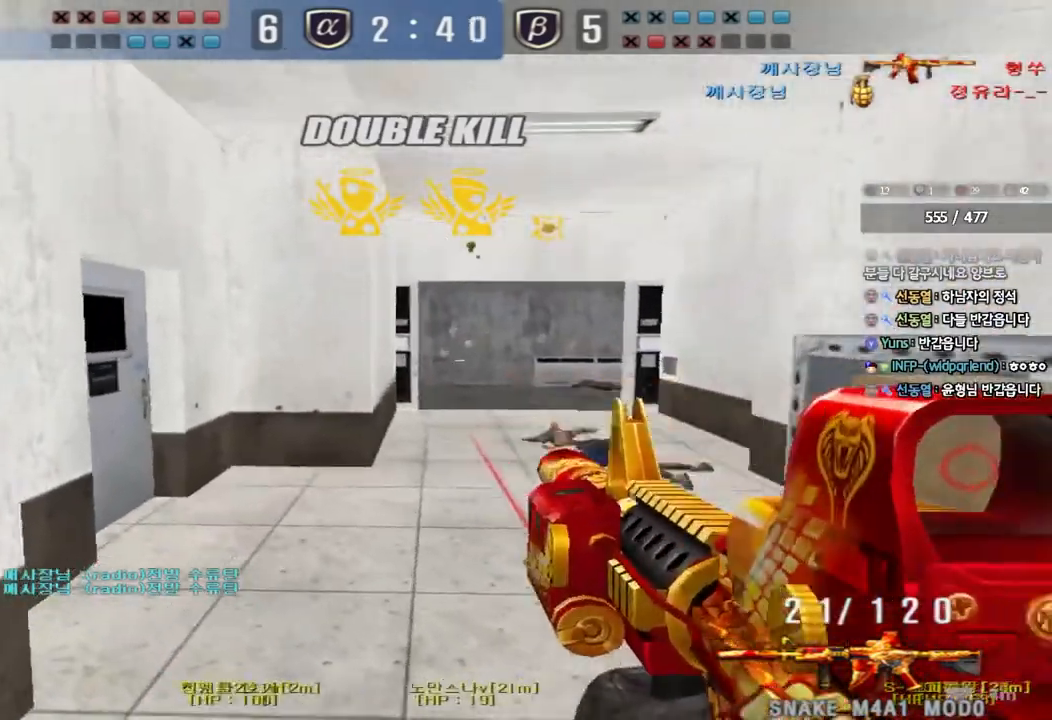
{"keys": ["d", "w"], "events": []}
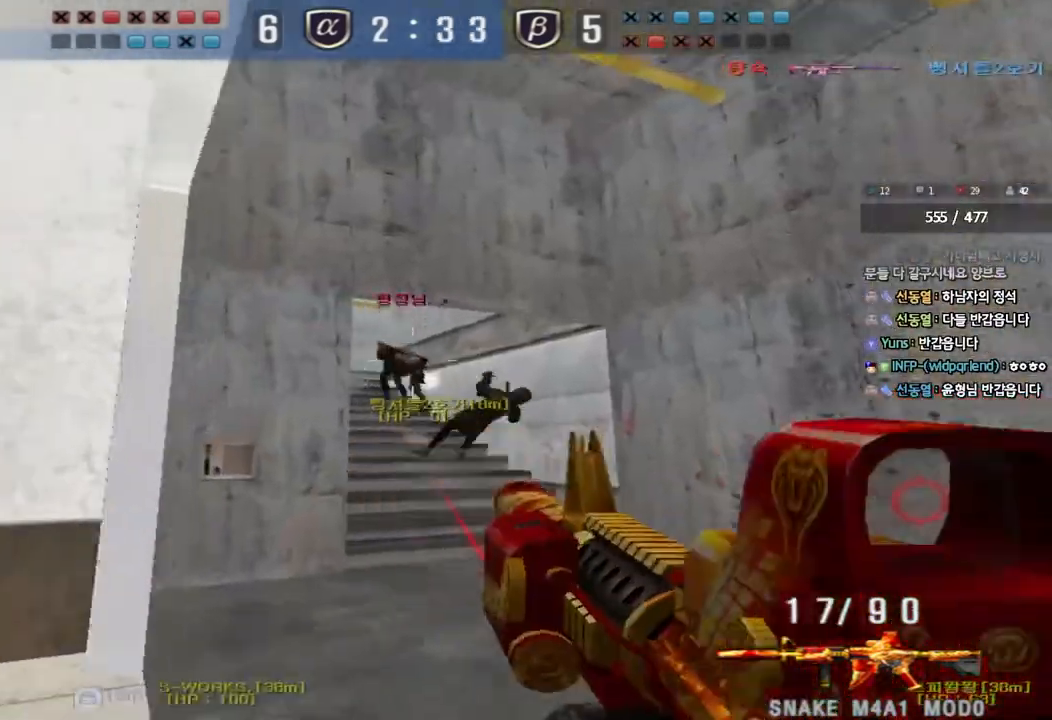
{"keys": ["ctrl"], "events": [[67, "ctrl", "down"], [67, "d", "up"], [83, "w", "up"]]}
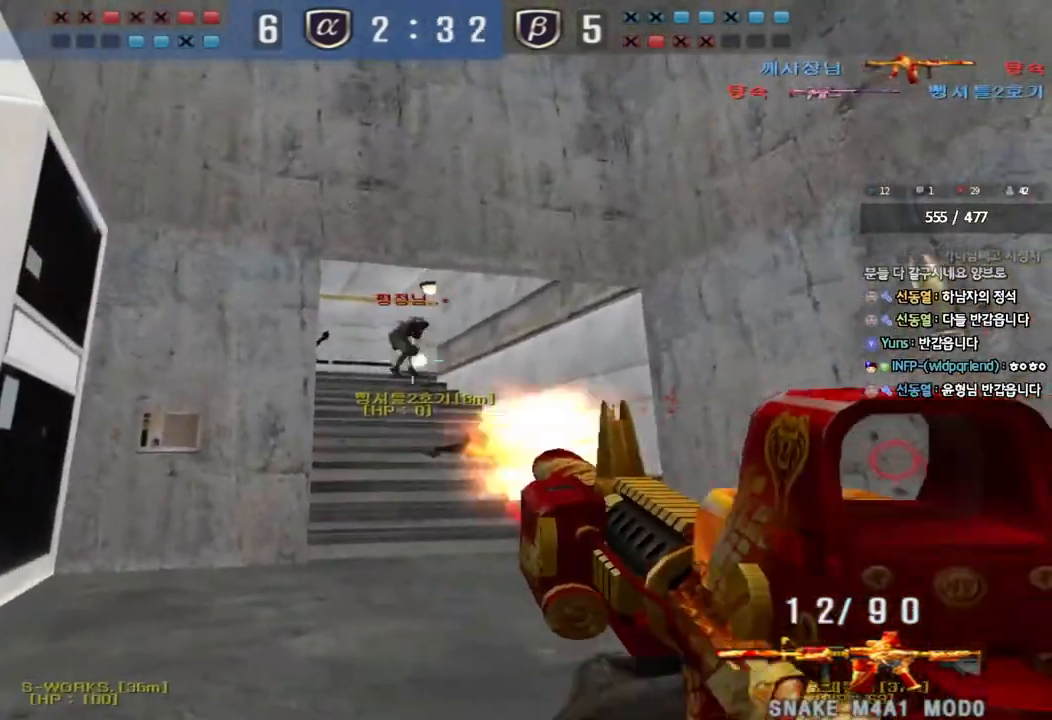
{"keys": ["a", "w"], "events": [[450, "a", "down"], [467, "w", "down"], [500, "ctrl", "up"]]}